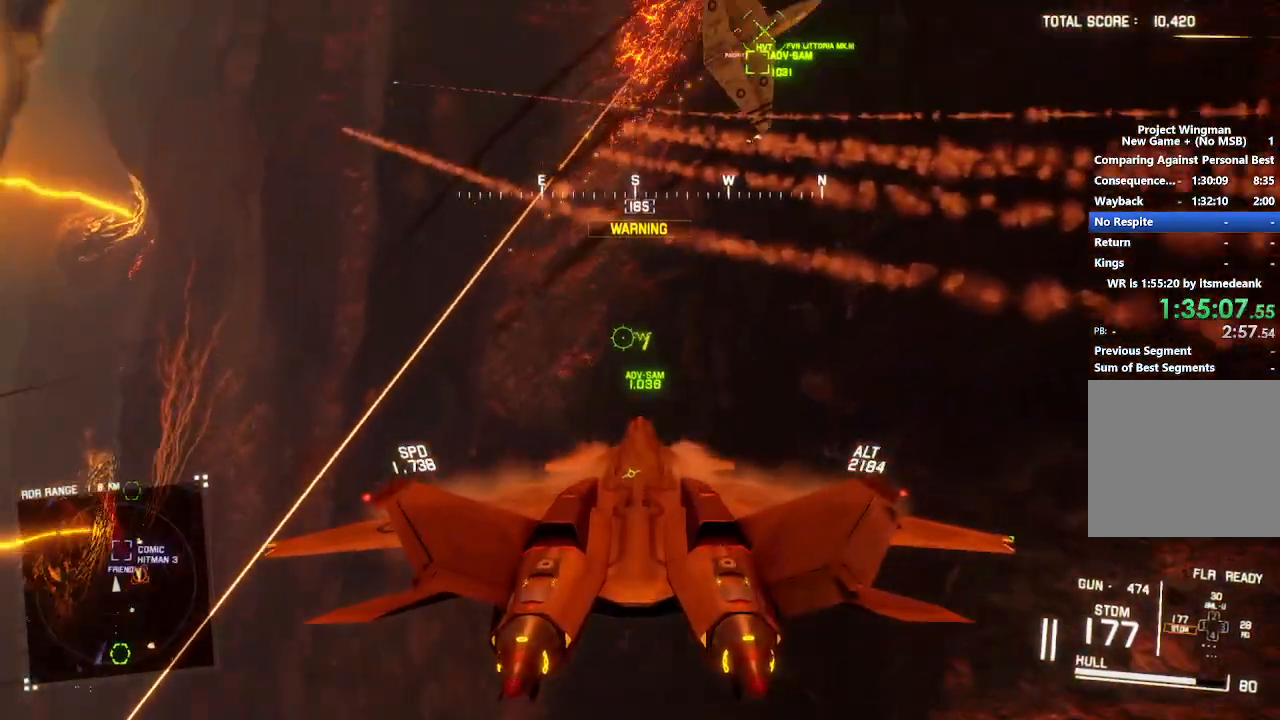
Gameplay with a controller (Xbox layout); each line is a JSON object with the inputs held at the frame after it. "button_events" lists button changes between this image and that frame as [ms after this image, input, new state], when the widget could be followed in between (sticks are given only as held states).
{"buttons": ["B", "R1"], "left_stick": "down-left", "right_stick": "center", "button_events": [[300, "B", "down"], [333, "L2", "up"], [383, "B", "up"], [433, "B", "down"]]}
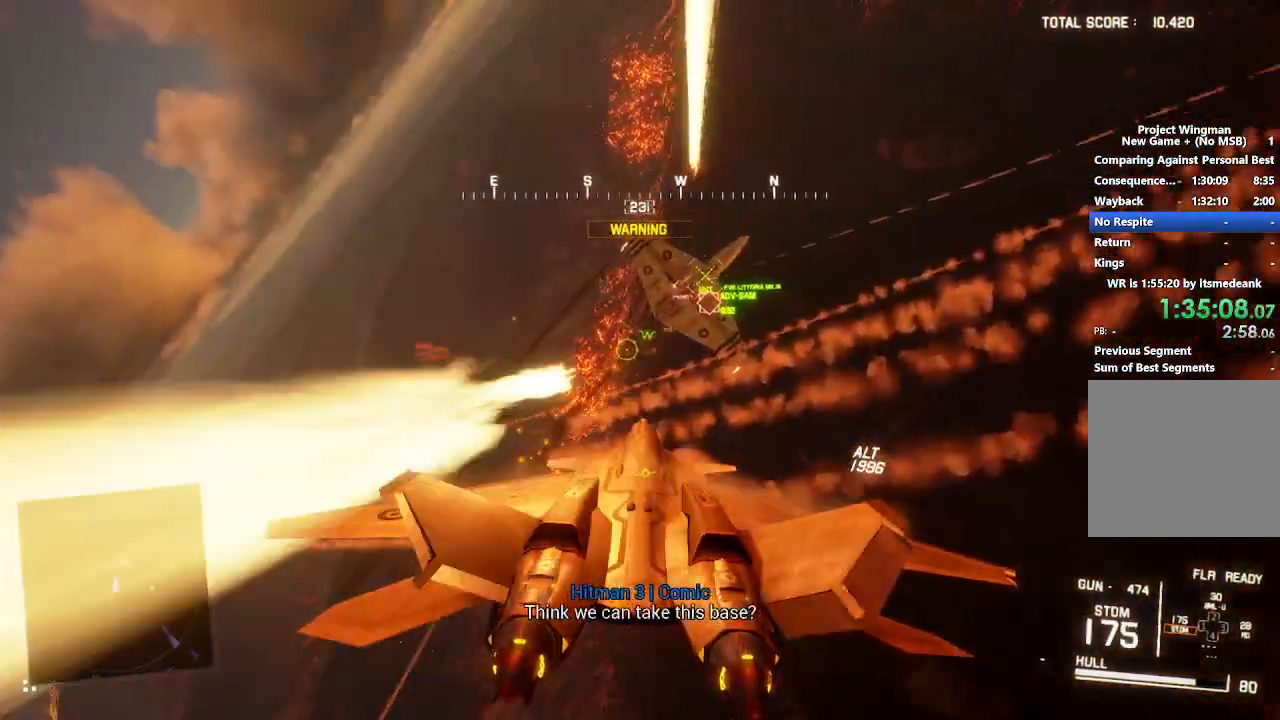
{"buttons": ["A", "L2", "R1"], "left_stick": "down", "right_stick": "center", "button_events": [[17, "B", "up"], [283, "L2", "down"], [417, "A", "down"]]}
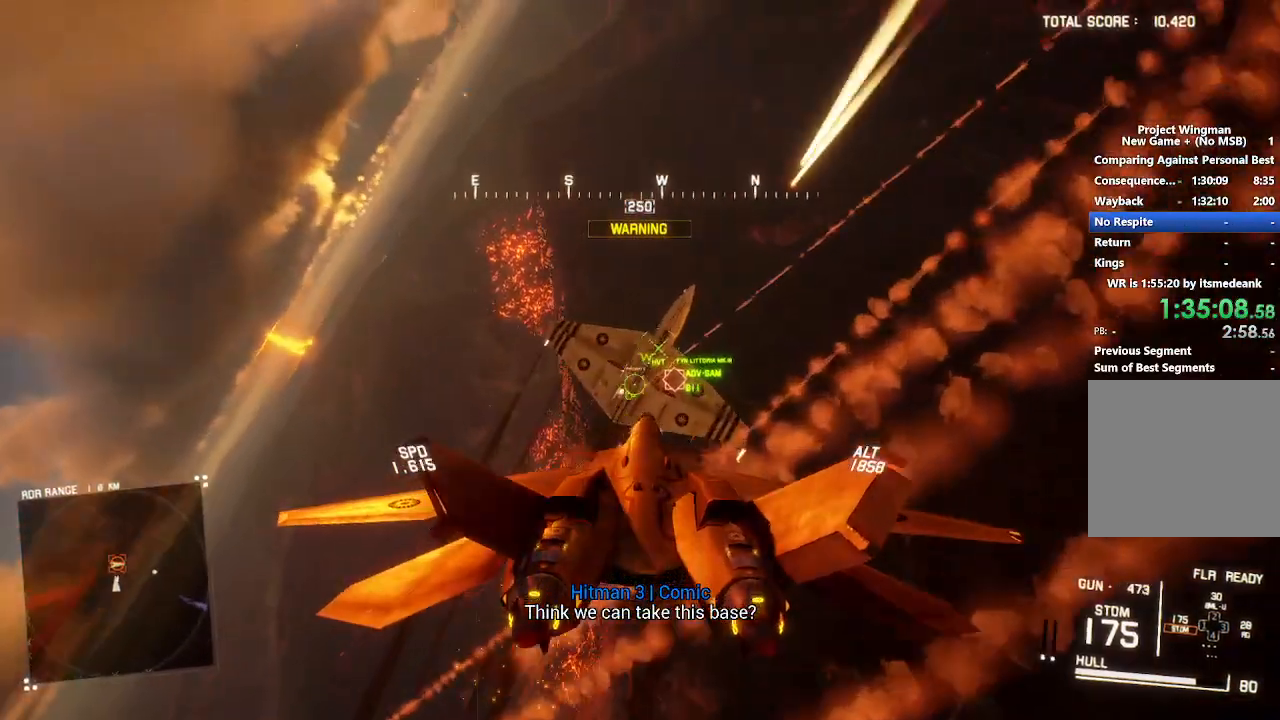
{"buttons": ["L2"], "left_stick": "down", "right_stick": "center", "button_events": [[17, "A", "up"], [83, "A", "down"], [167, "A", "up"], [233, "A", "down"], [317, "A", "up"], [383, "A", "down"], [433, "A", "up"], [450, "R1", "up"]]}
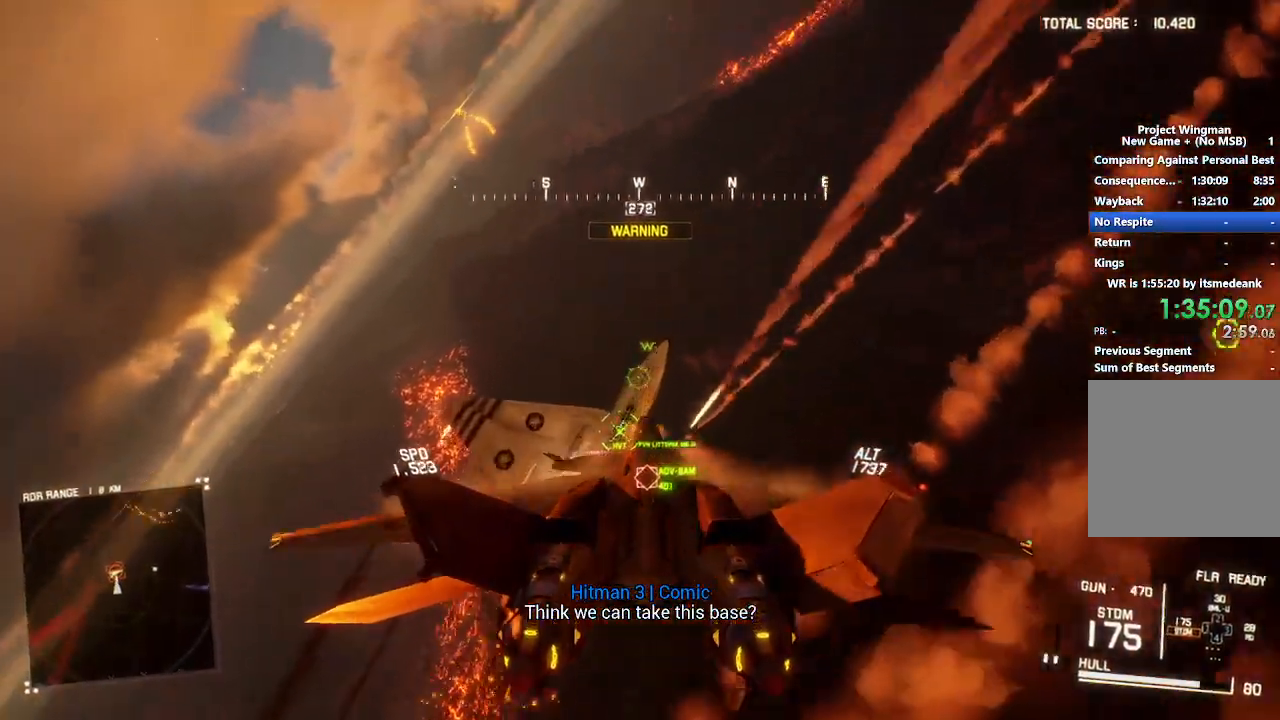
{"buttons": [], "left_stick": "down", "right_stick": "center", "button_events": [[17, "A", "down"], [83, "A", "up"], [150, "A", "down"], [233, "A", "up"], [450, "L2", "up"]]}
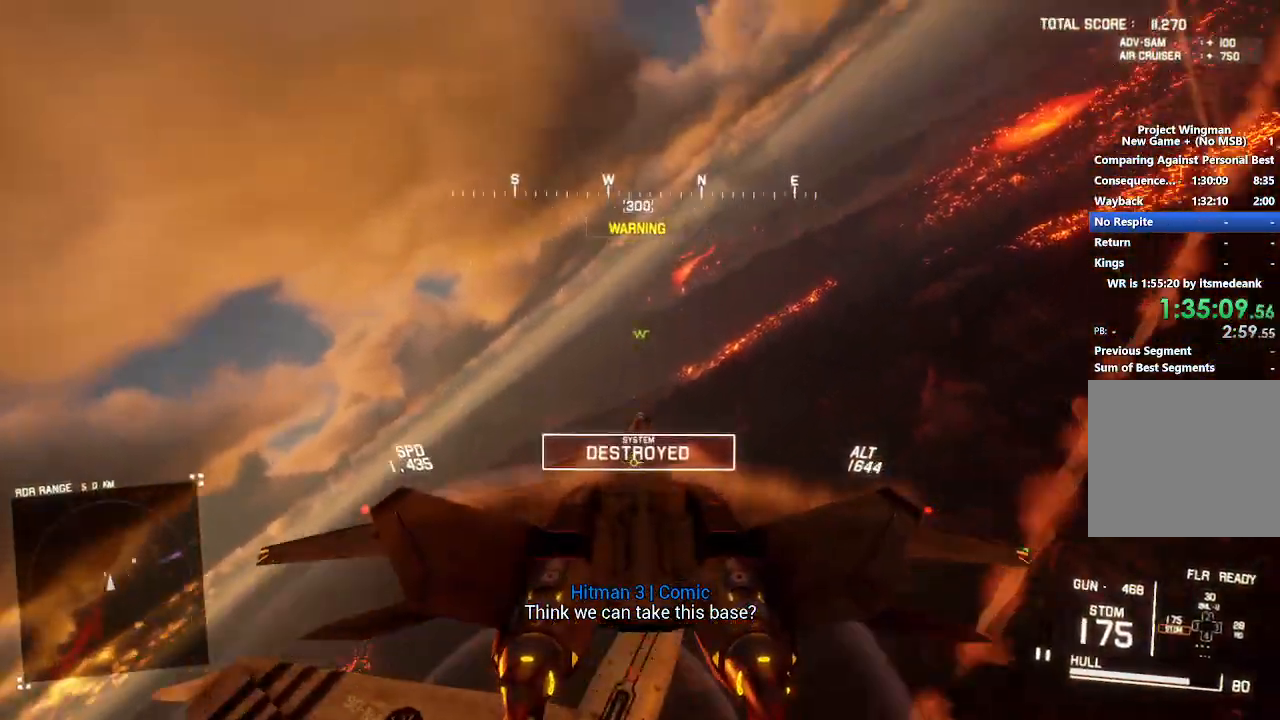
{"buttons": ["R2"], "left_stick": "down-left", "right_stick": "up-left", "button_events": [[150, "R2", "down"]]}
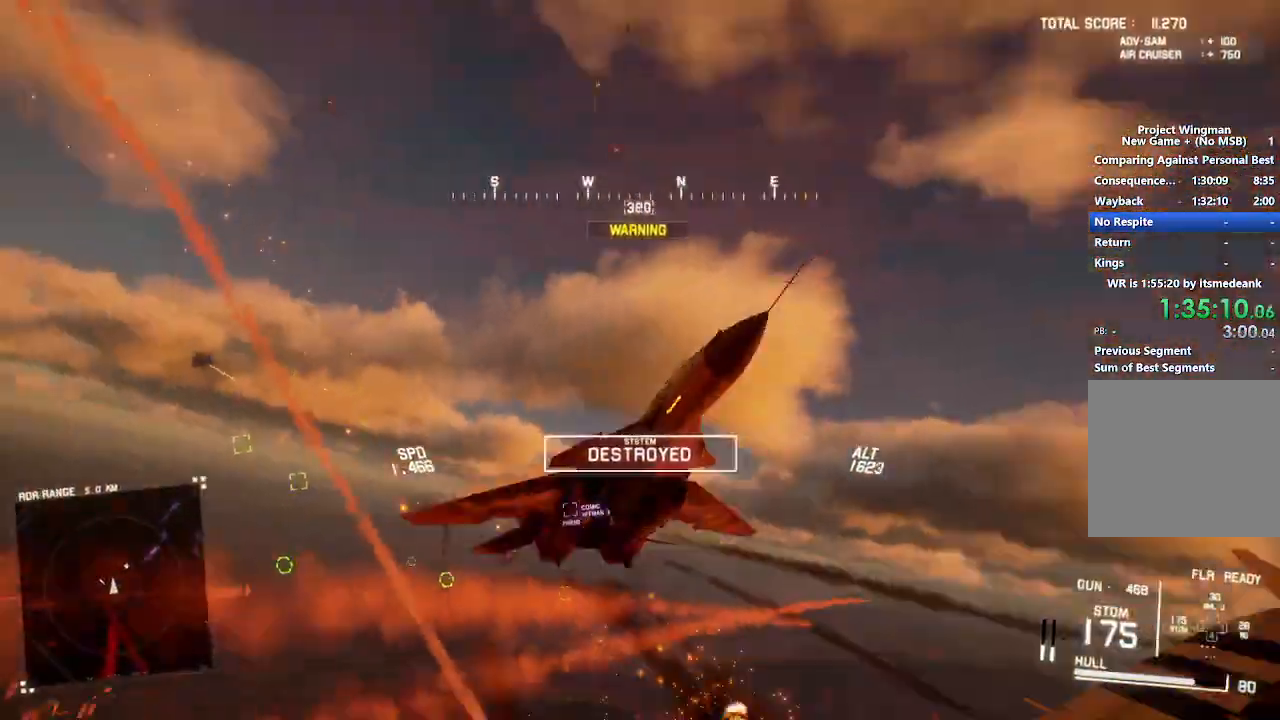
{"buttons": ["R2"], "left_stick": "down", "right_stick": "up-left", "button_events": []}
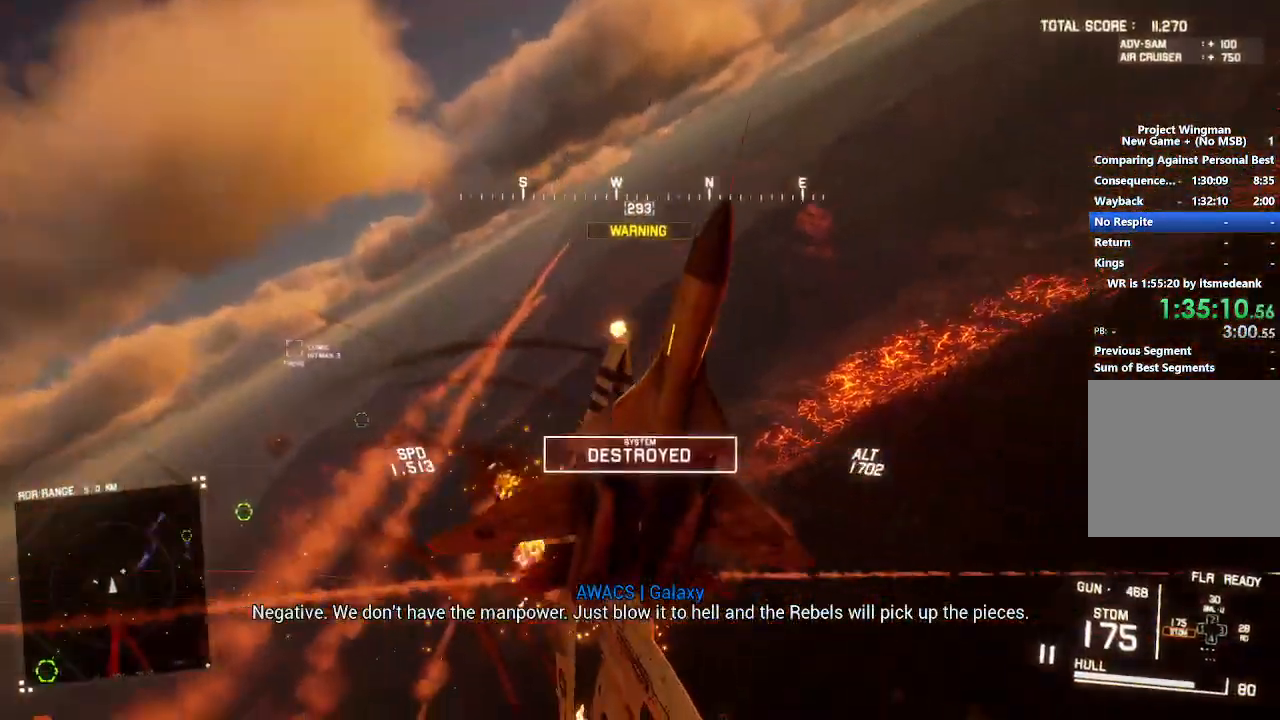
{"buttons": ["R2"], "left_stick": "down", "right_stick": "up", "button_events": []}
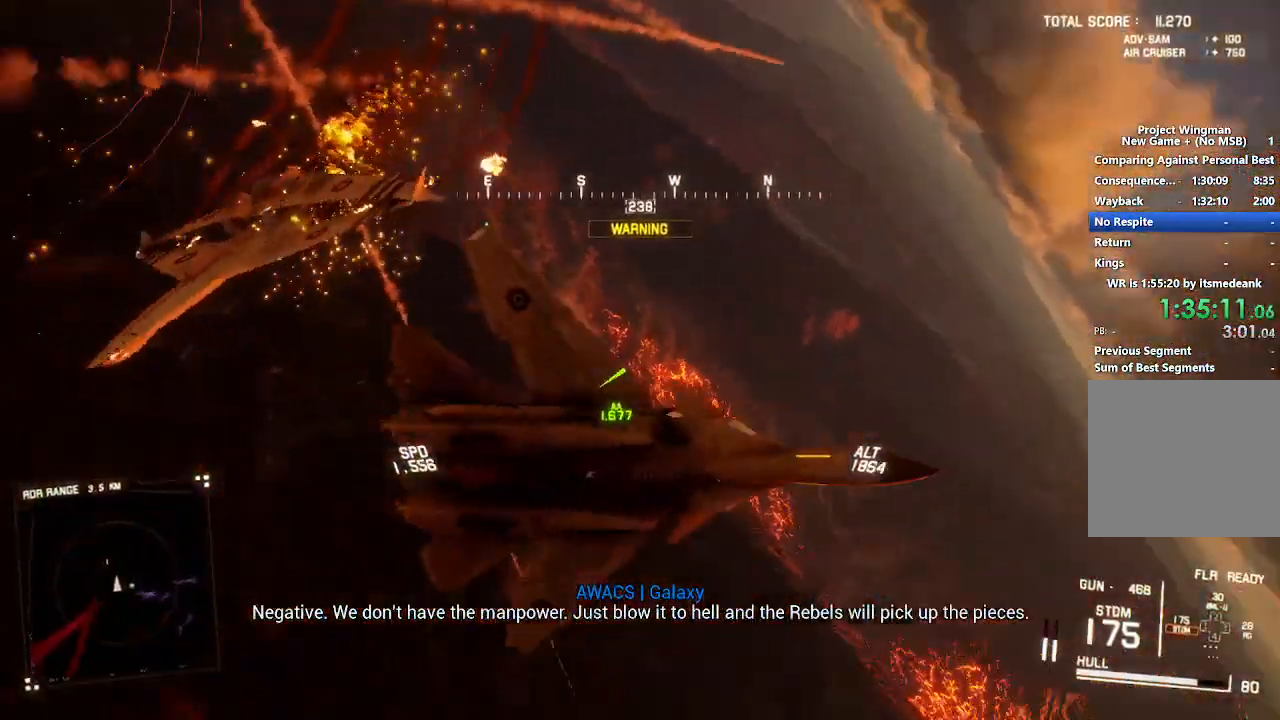
{"buttons": ["R2"], "left_stick": "down", "right_stick": "center", "button_events": []}
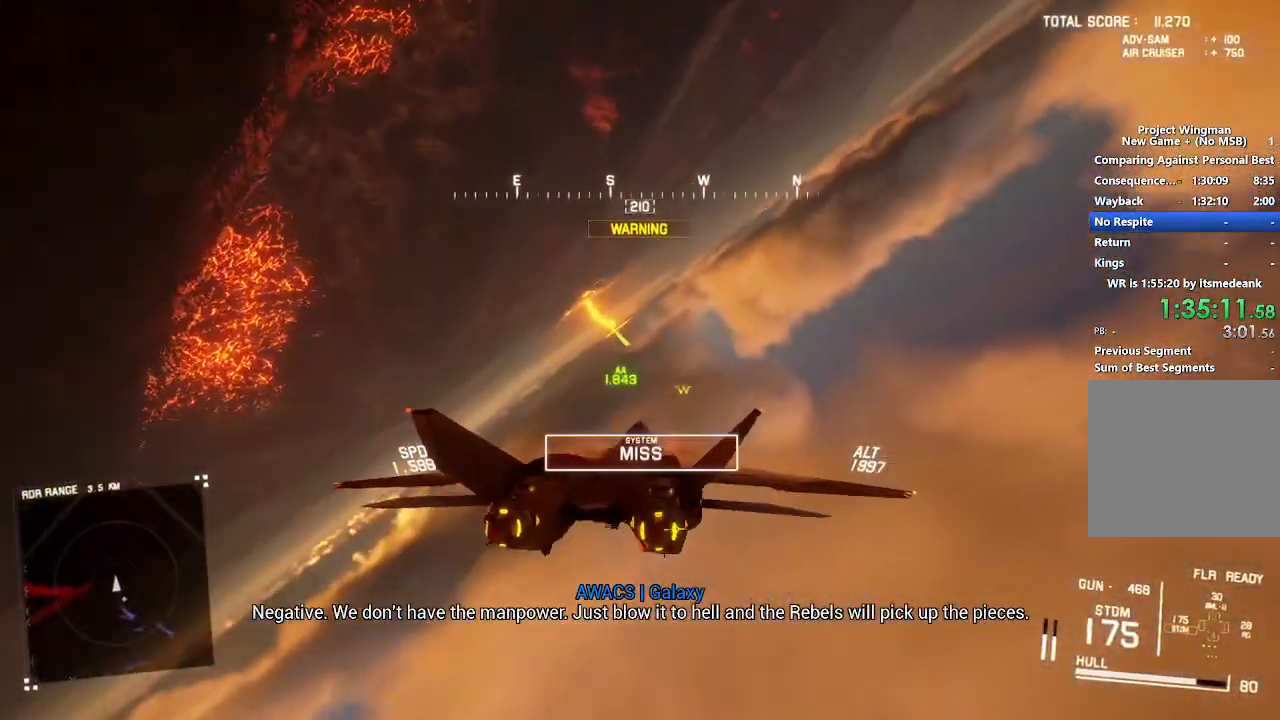
{"buttons": ["R2"], "left_stick": "down", "right_stick": "center", "button_events": [[317, "DPAD_RIGHT", "down"], [417, "DPAD_RIGHT", "up"]]}
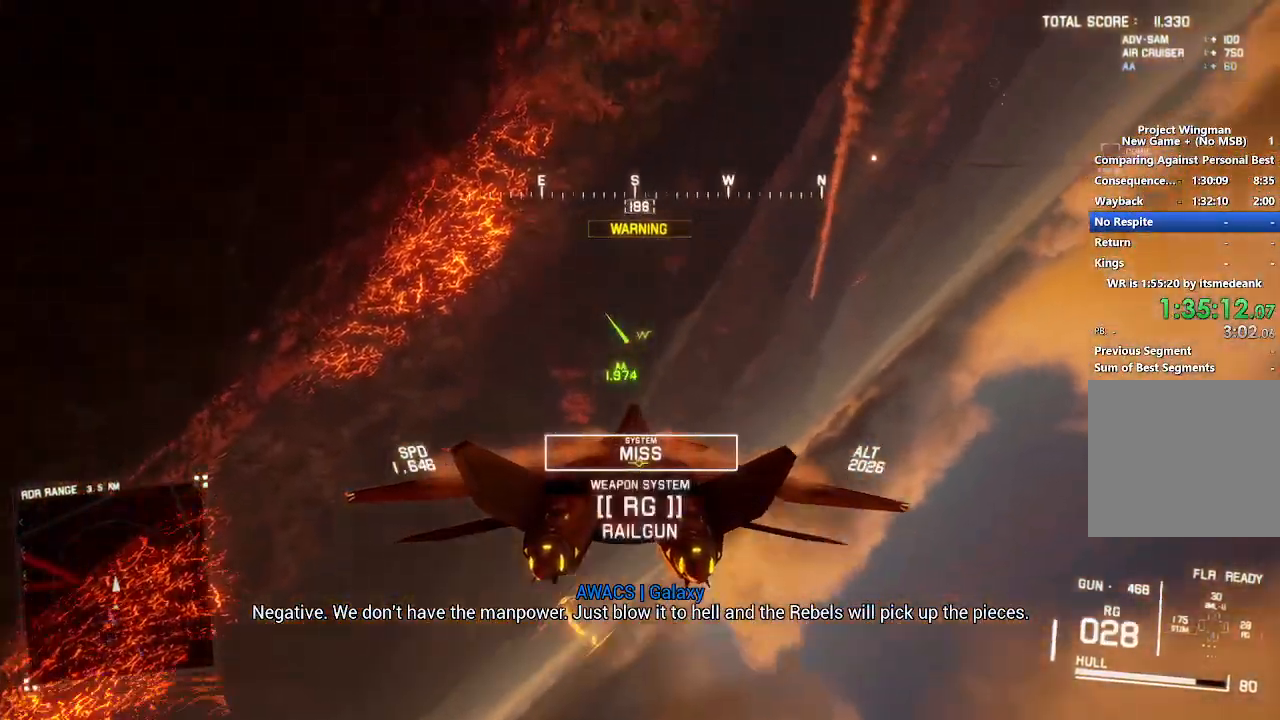
{"buttons": ["R2"], "left_stick": "down", "right_stick": "center", "button_events": []}
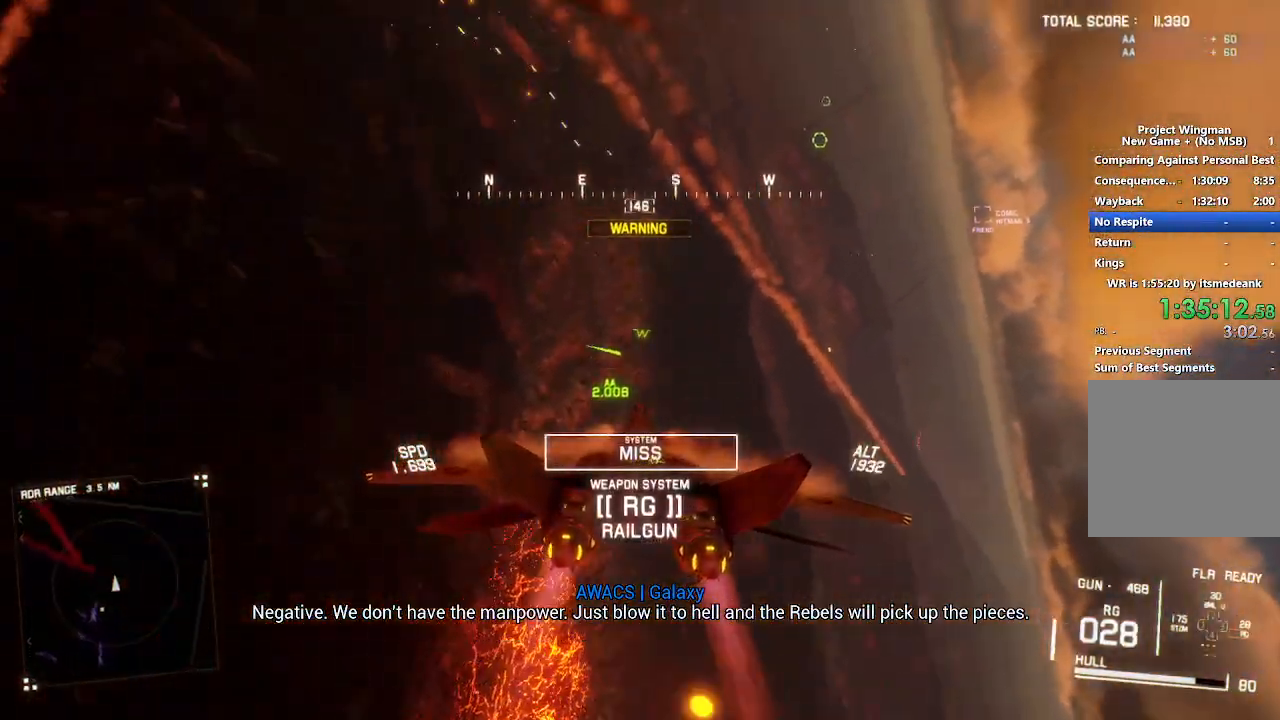
{"buttons": ["L1", "R2"], "left_stick": "center", "right_stick": "center", "button_events": [[167, "L1", "down"]]}
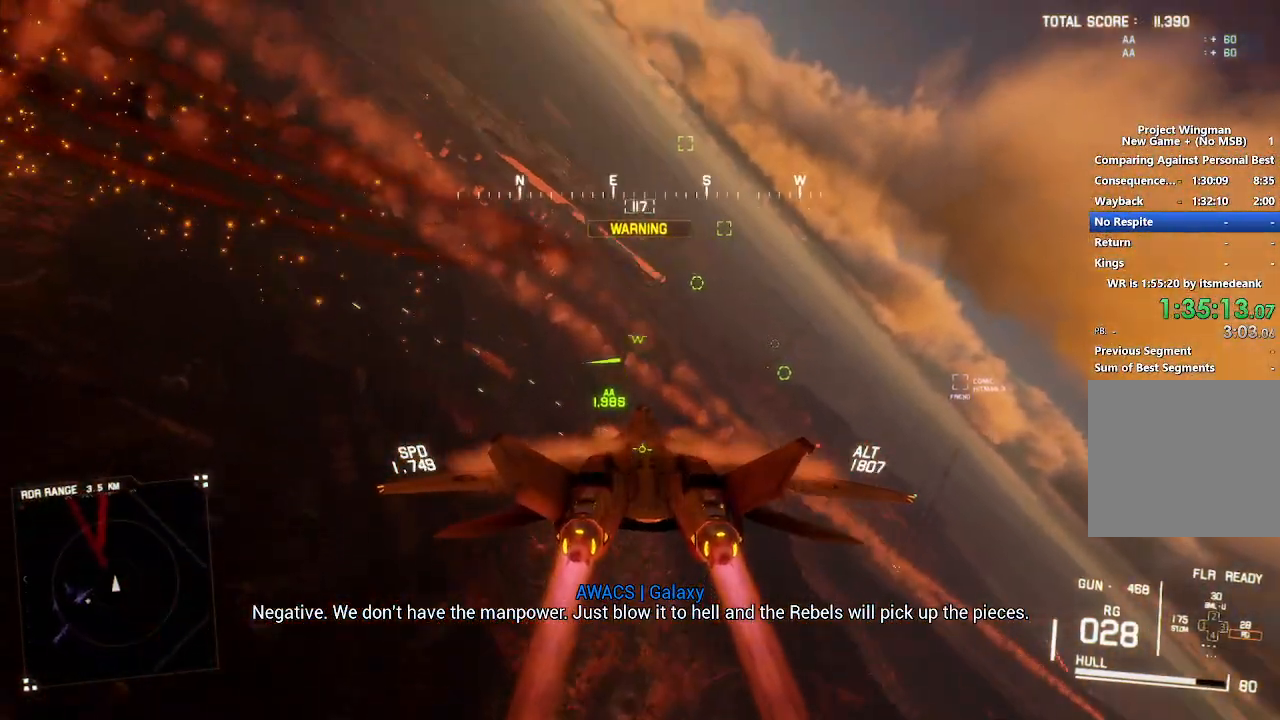
{"buttons": ["R2"], "left_stick": "down-right", "right_stick": "center", "button_events": [[67, "L1", "up"]]}
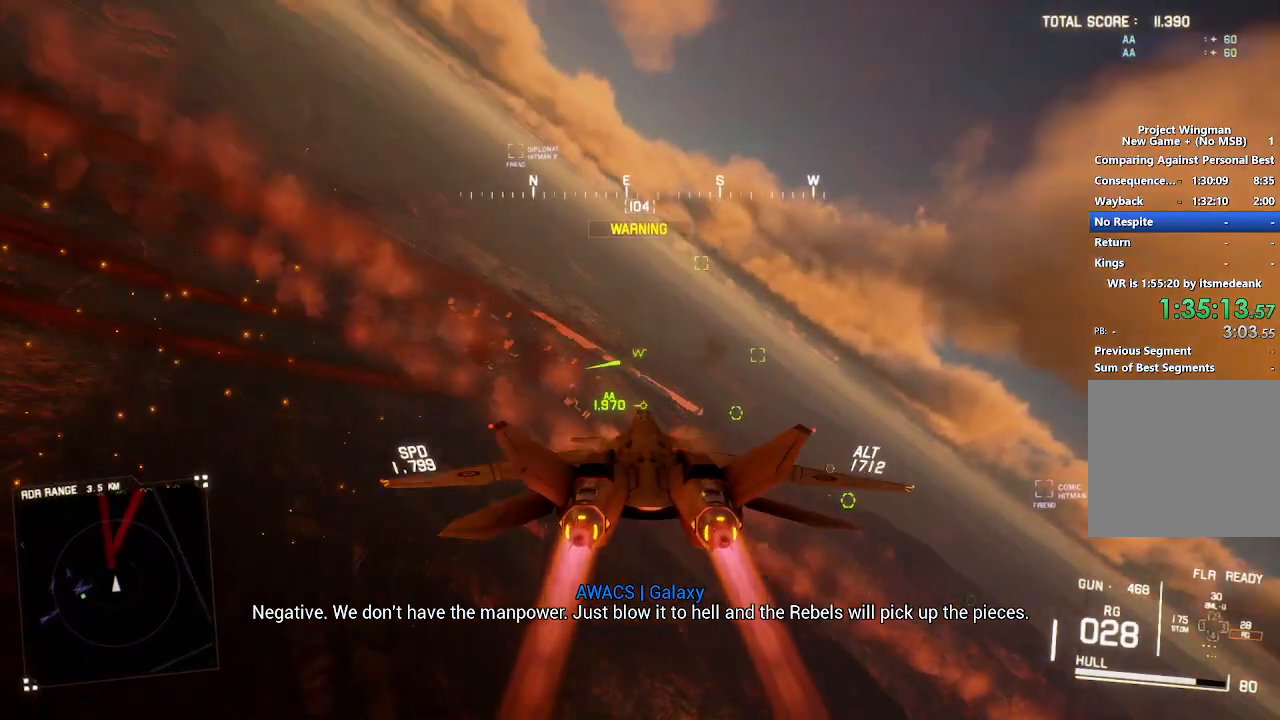
{"buttons": ["X", "R2"], "left_stick": "center", "right_stick": "center", "button_events": [[317, "X", "down"]]}
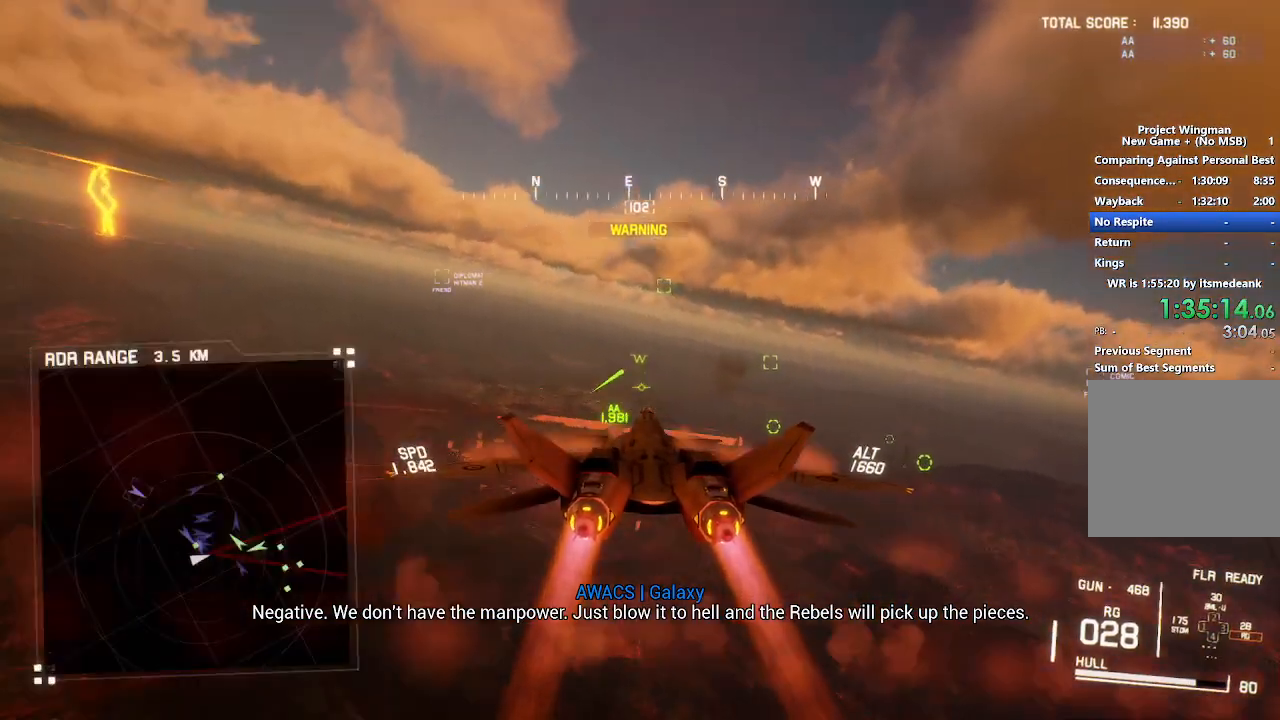
{"buttons": ["X", "R2"], "left_stick": "center", "right_stick": "center", "button_events": []}
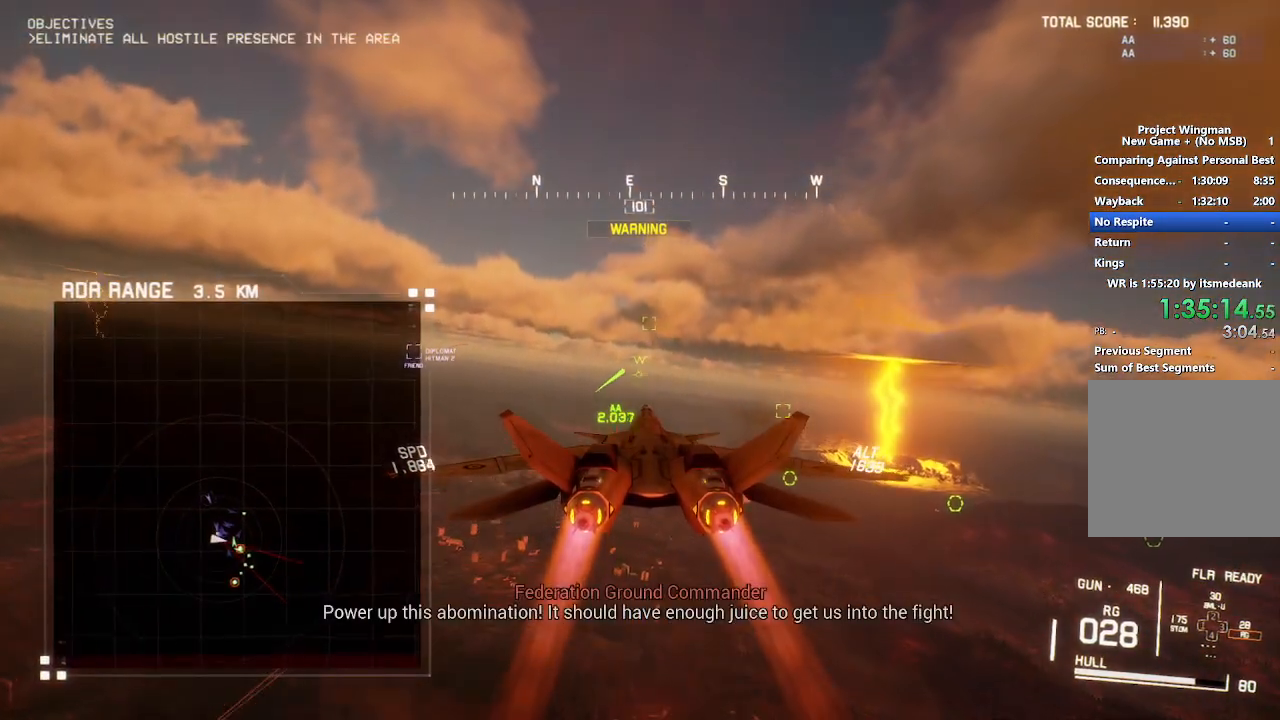
{"buttons": ["X", "R2"], "left_stick": "up-right", "right_stick": "center", "button_events": []}
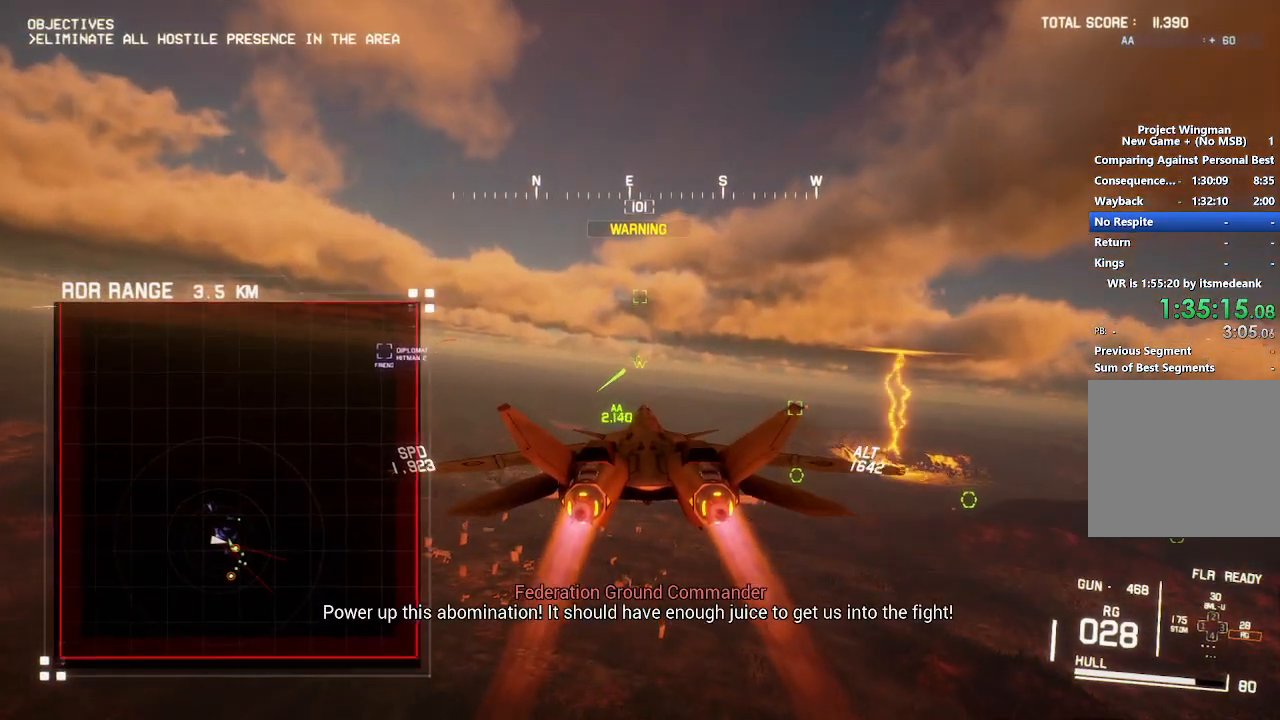
{"buttons": ["X", "R2"], "left_stick": "center", "right_stick": "center", "button_events": [[33, "R1", "down"], [250, "R1", "up"]]}
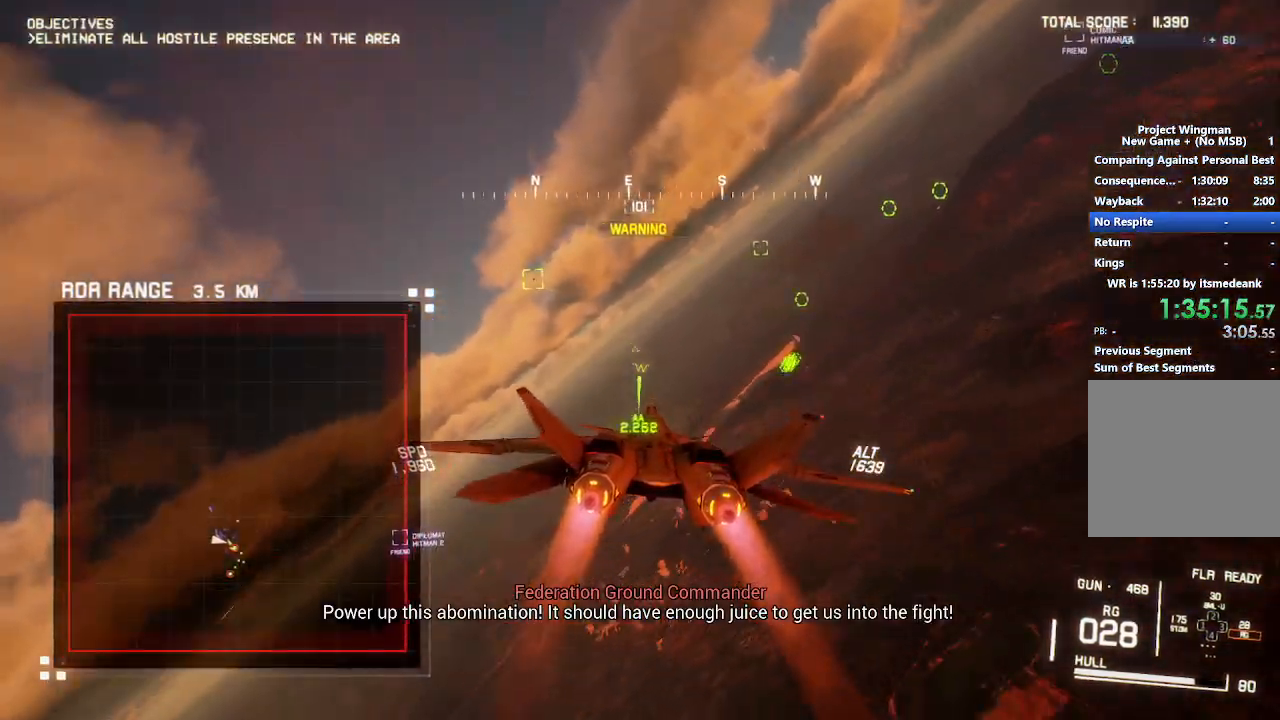
{"buttons": ["X", "R1", "R2"], "left_stick": "up-left", "right_stick": "center", "button_events": [[67, "R1", "down"]]}
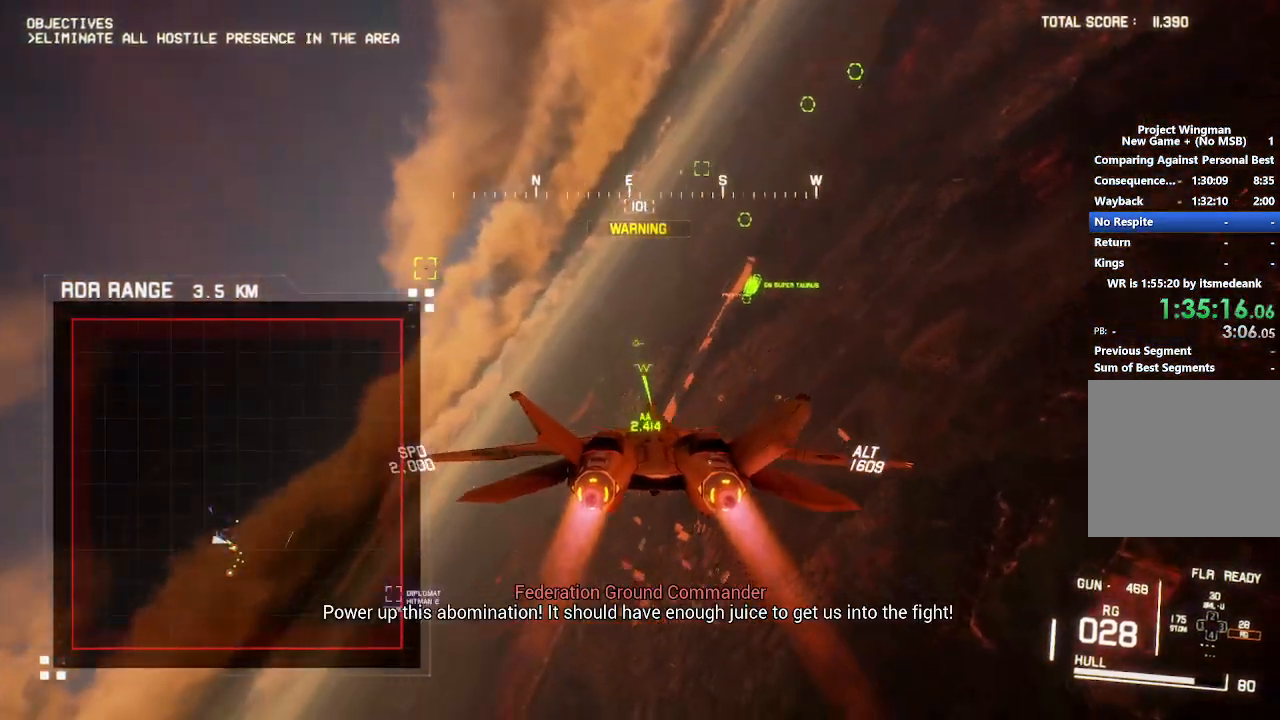
{"buttons": ["R2"], "left_stick": "center", "right_stick": "center", "button_events": [[117, "R1", "up"], [117, "X", "up"], [317, "R1", "down"], [467, "R1", "up"]]}
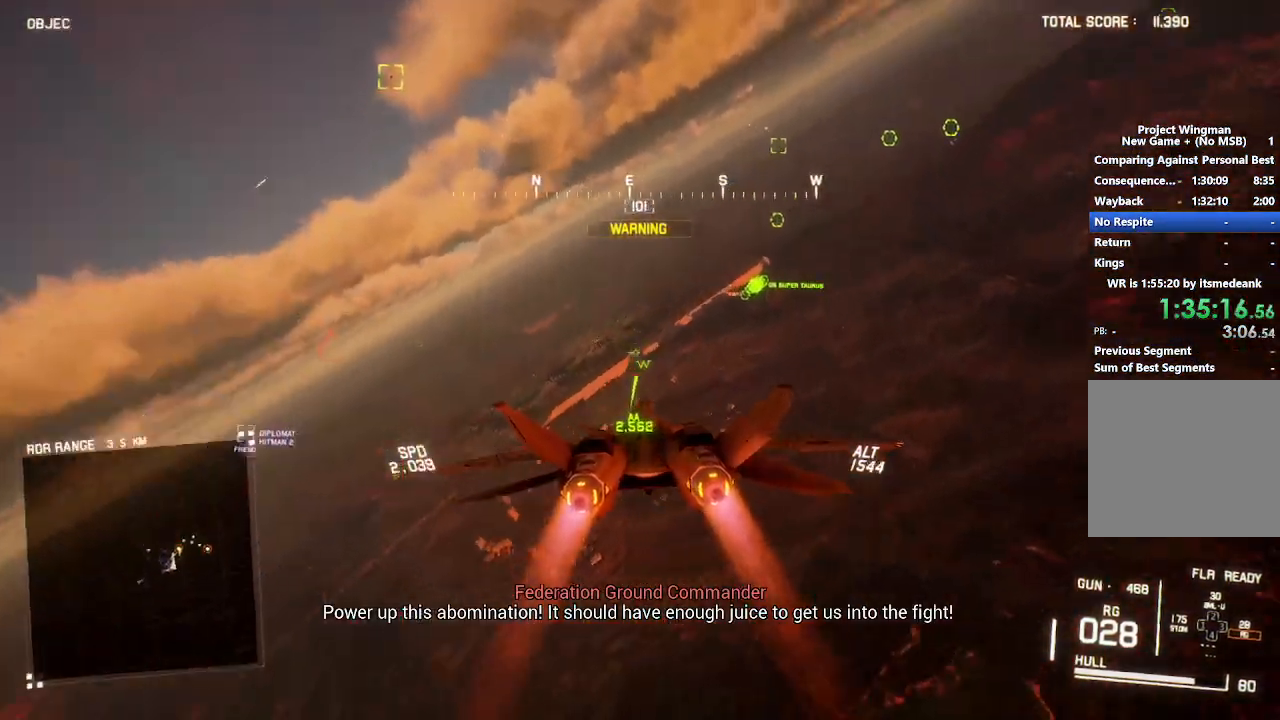
{"buttons": ["R2"], "left_stick": "center", "right_stick": "center", "button_events": []}
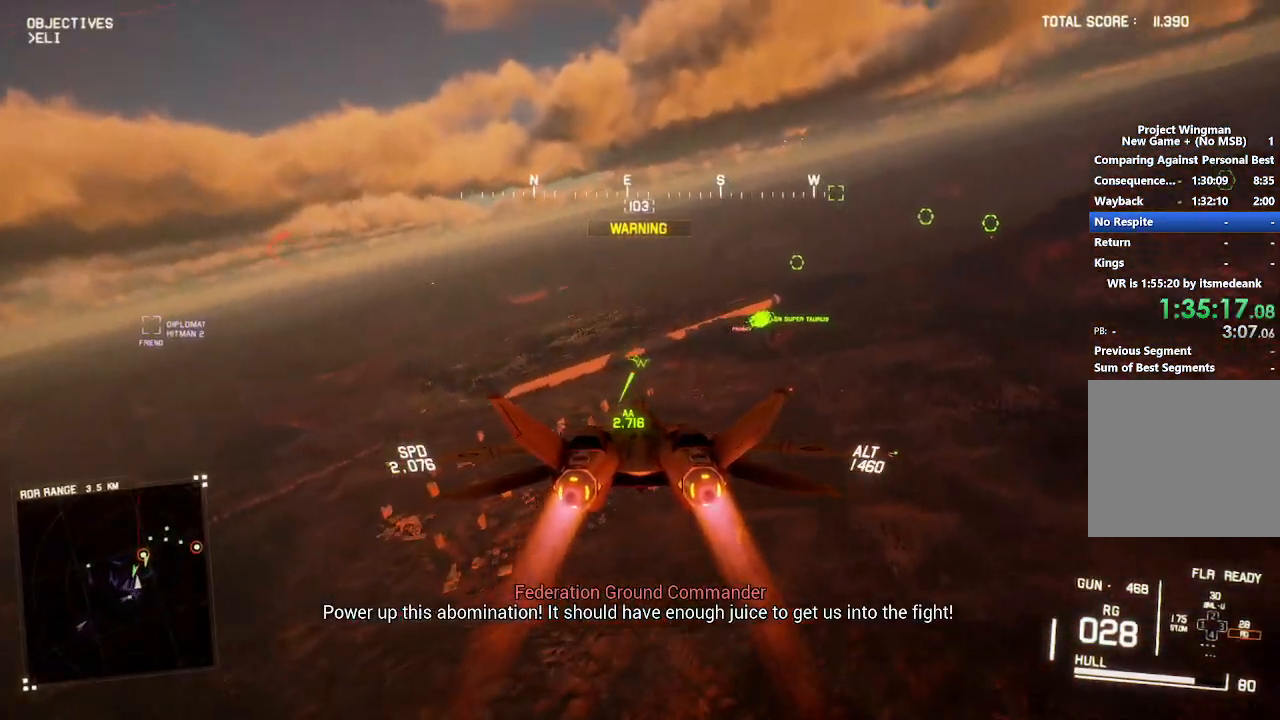
{"buttons": ["R1", "R2"], "left_stick": "center", "right_stick": "center", "button_events": [[333, "R1", "down"]]}
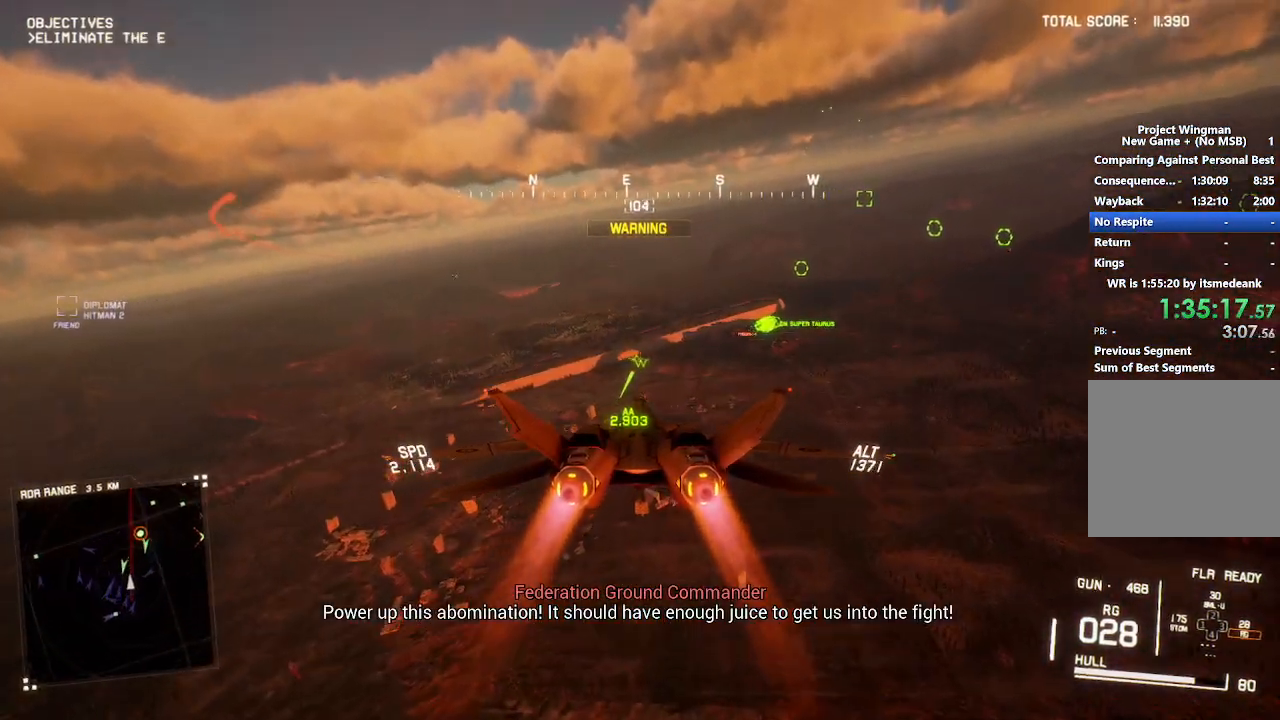
{"buttons": ["R1", "R2"], "left_stick": "down", "right_stick": "center", "button_events": []}
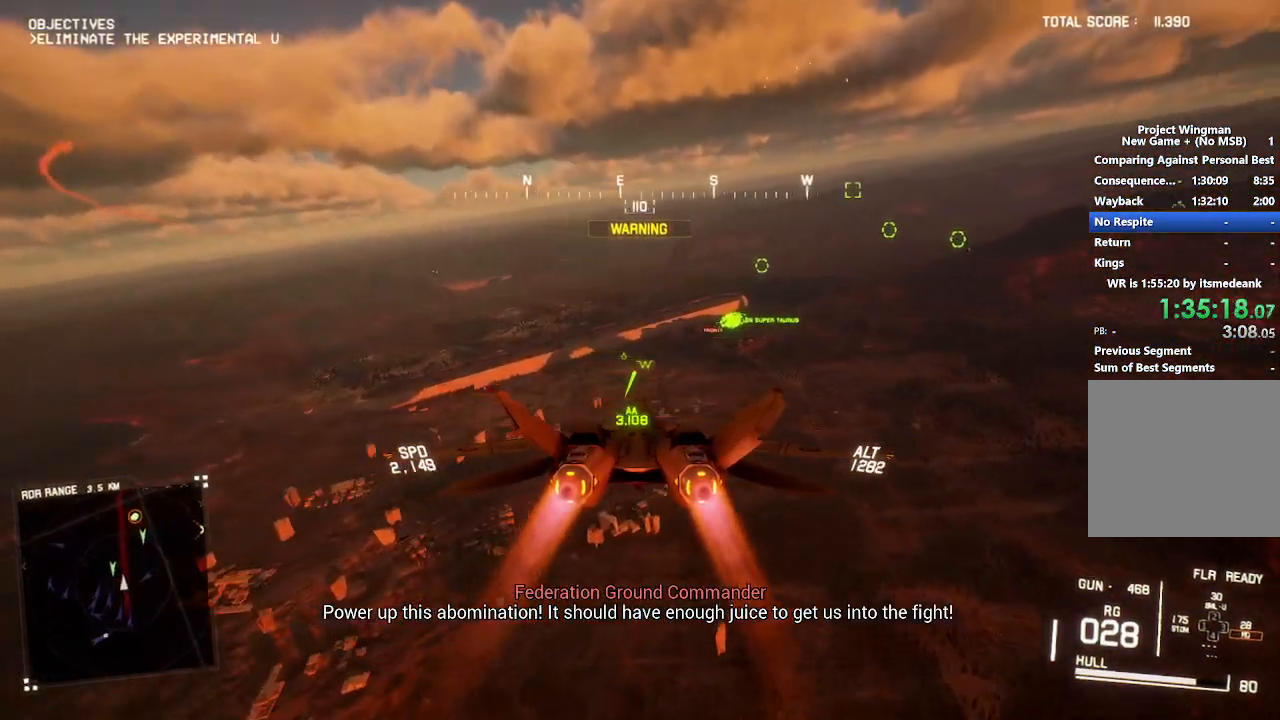
{"buttons": ["R2"], "left_stick": "up", "right_stick": "center", "button_events": [[183, "R1", "up"]]}
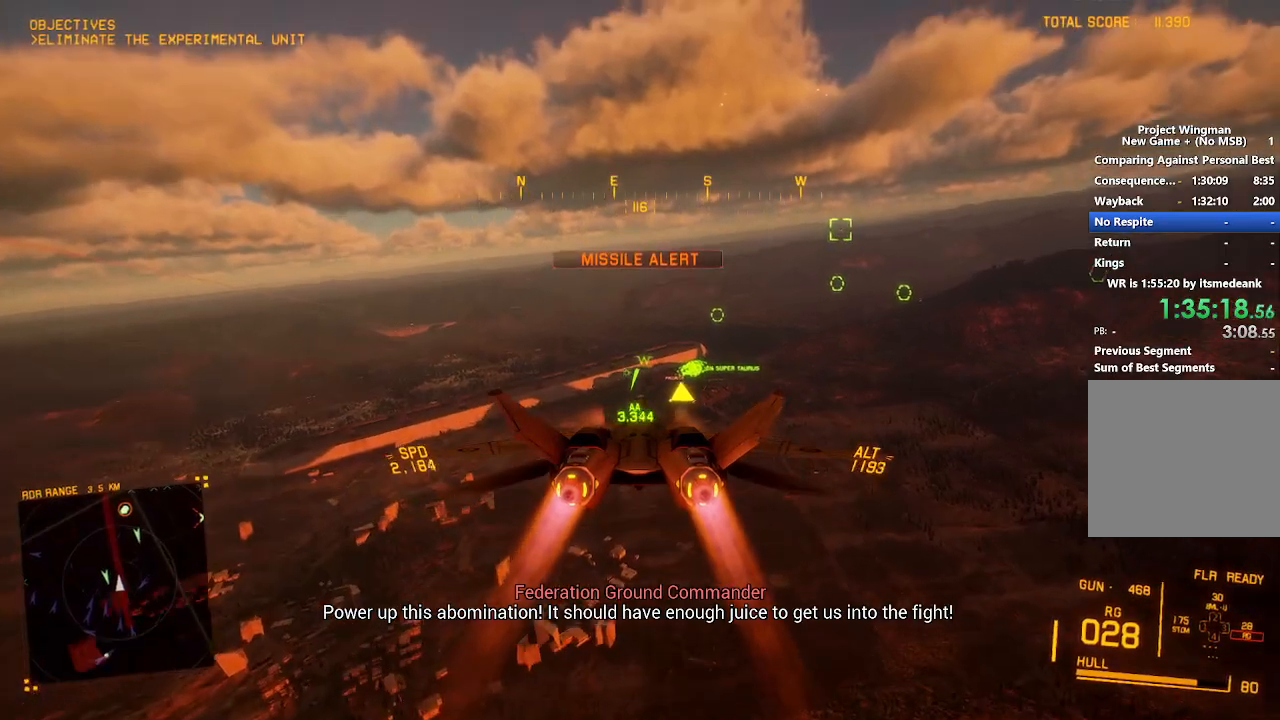
{"buttons": ["R2"], "left_stick": "center", "right_stick": "center", "button_events": [[83, "R1", "down"], [433, "R1", "up"]]}
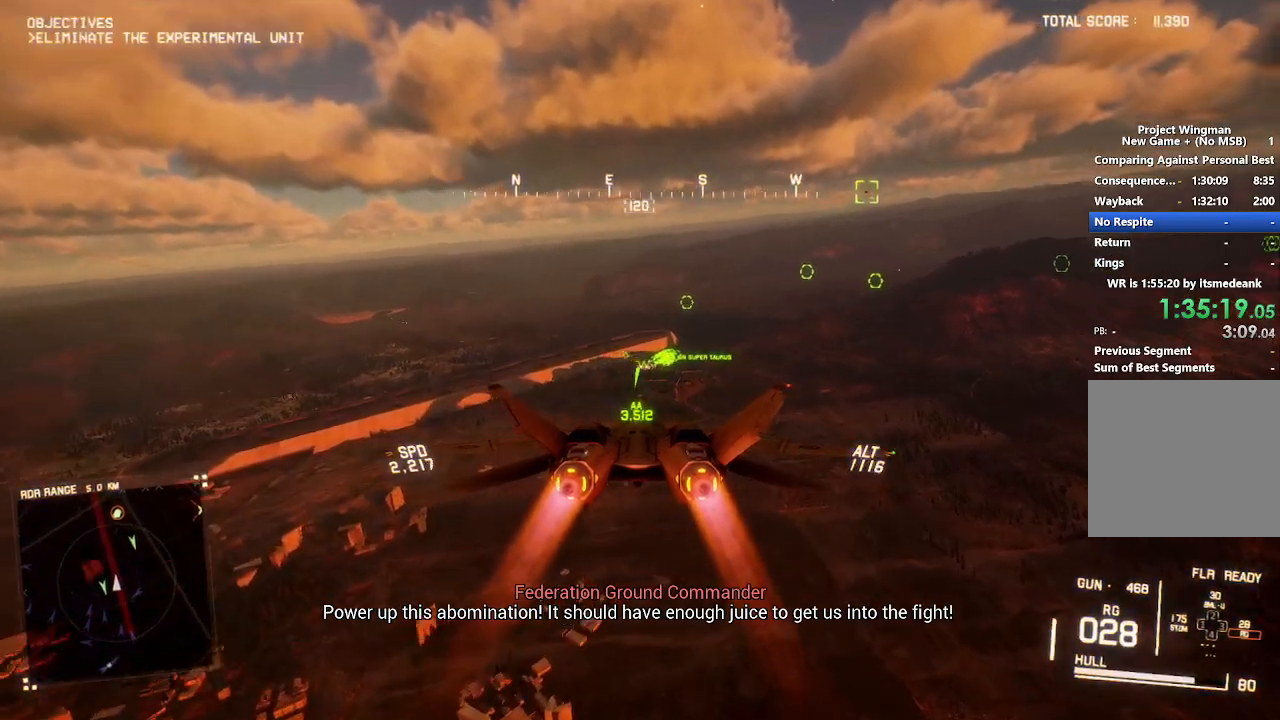
{"buttons": ["R2"], "left_stick": "center", "right_stick": "center", "button_events": [[383, "B", "down"], [467, "B", "up"]]}
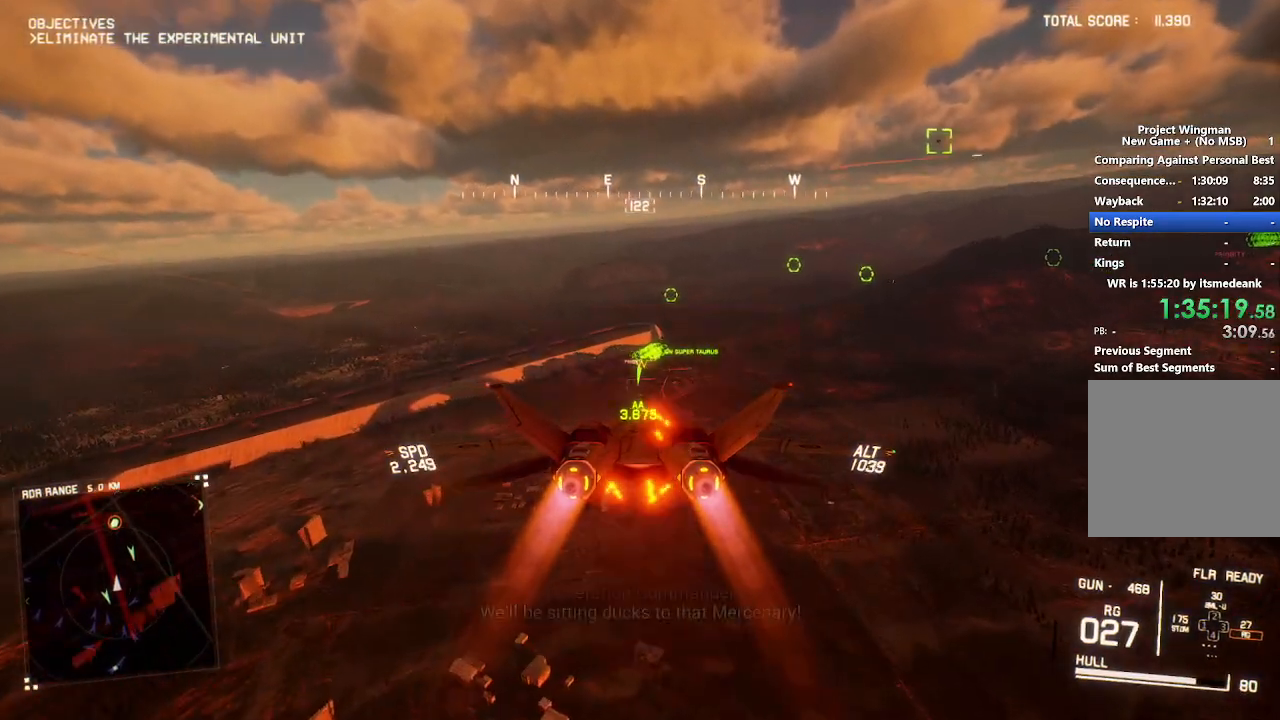
{"buttons": ["R2"], "left_stick": "center", "right_stick": "center", "button_events": [[417, "R1", "down"], [483, "R1", "up"]]}
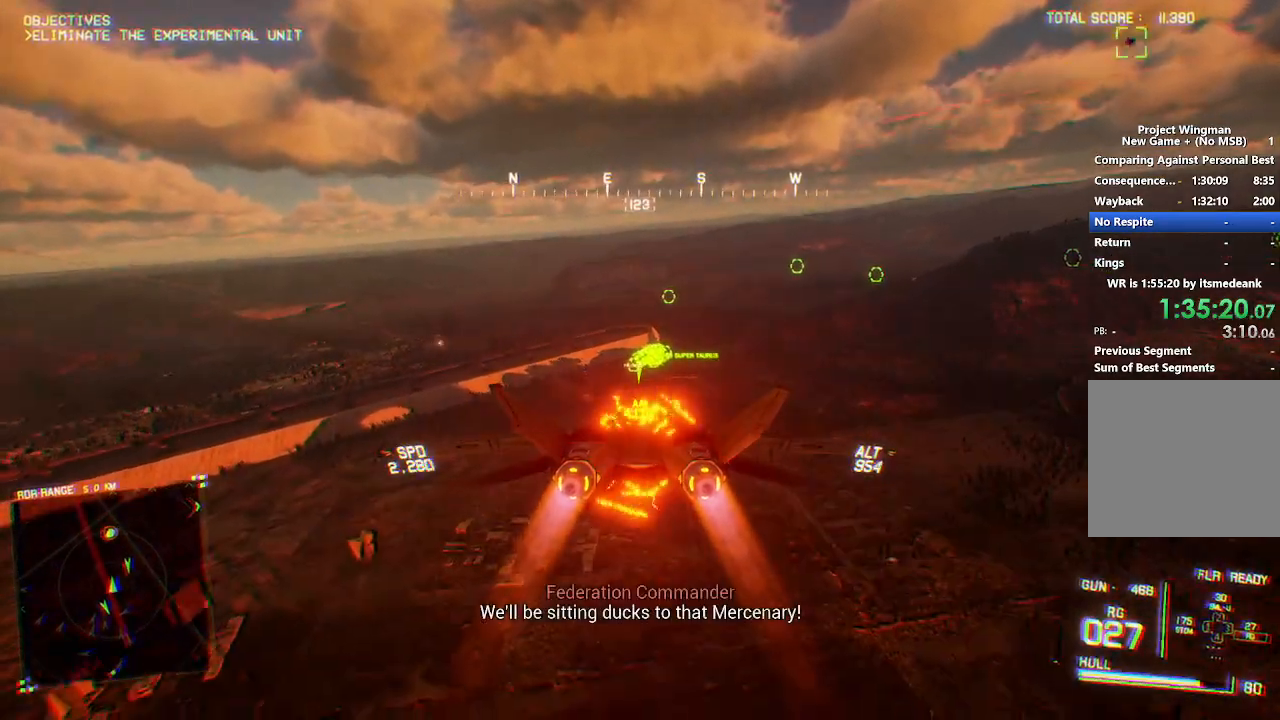
{"buttons": ["R2"], "left_stick": "center", "right_stick": "center", "button_events": [[433, "R1", "down"], [483, "R1", "up"]]}
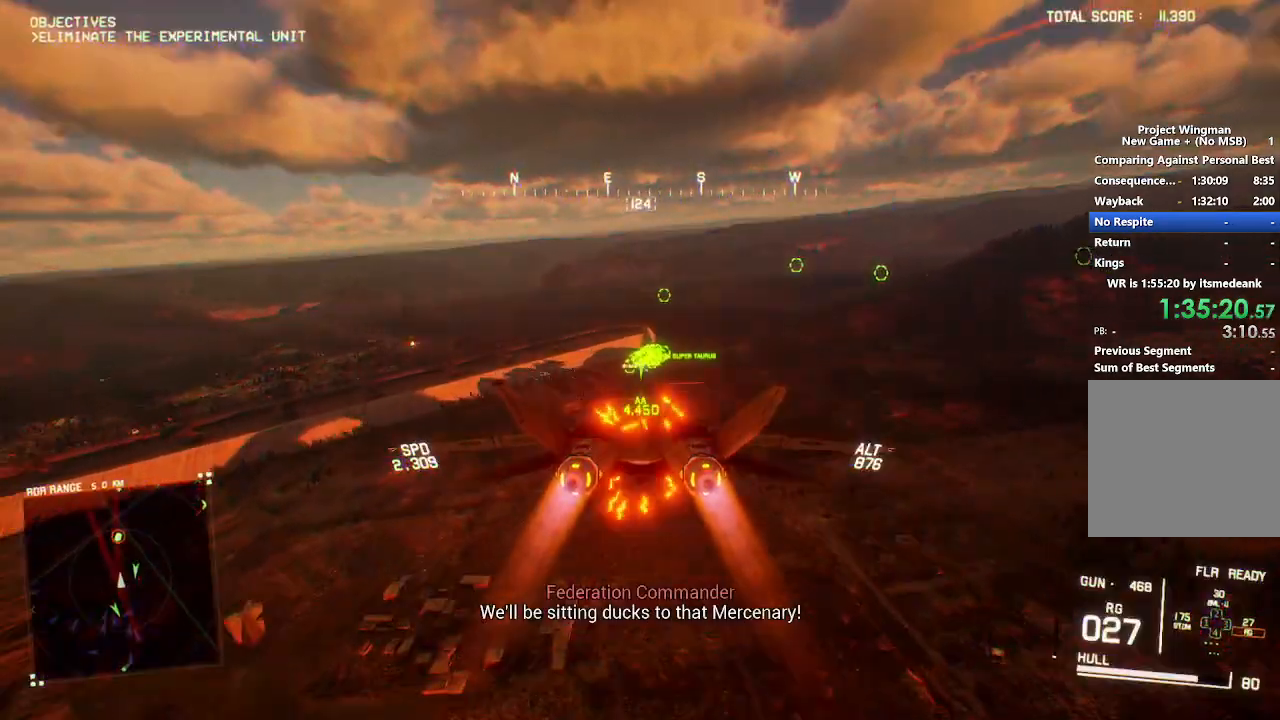
{"buttons": ["R2"], "left_stick": "center", "right_stick": "center", "button_events": []}
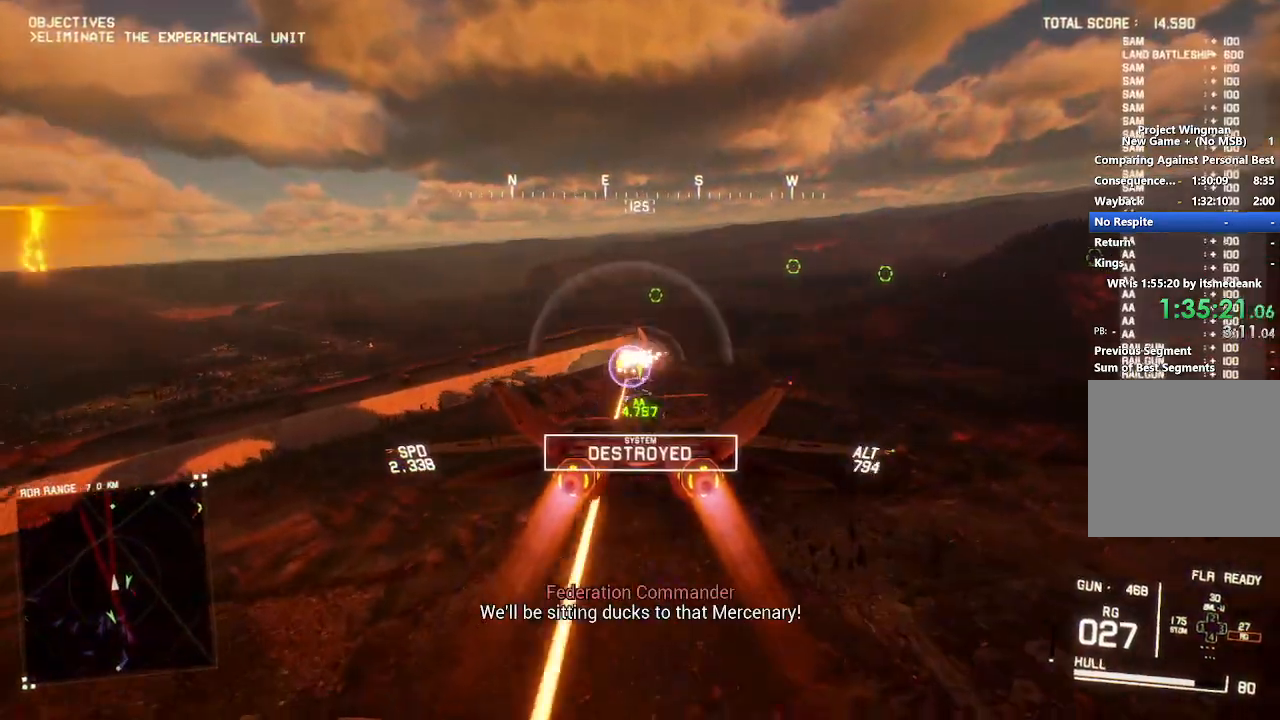
{"buttons": ["R2"], "left_stick": "down-right", "right_stick": "center", "button_events": [[150, "R1", "down"], [317, "R1", "up"]]}
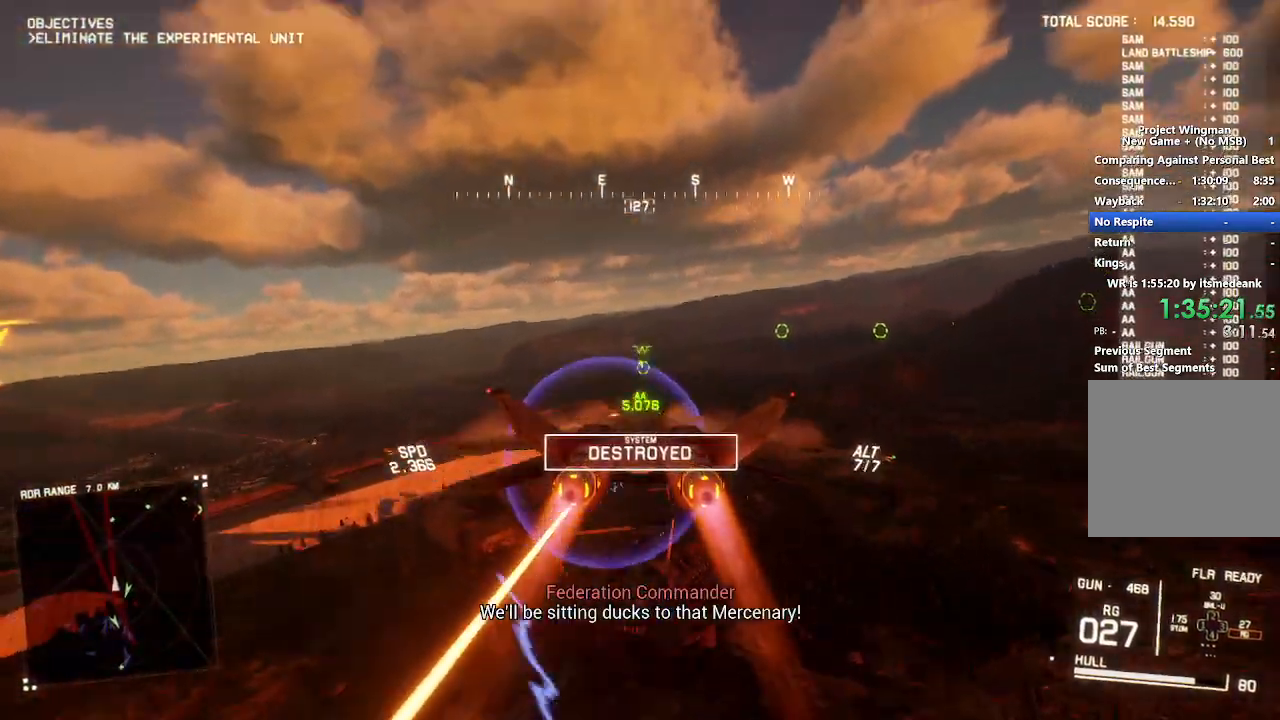
{"buttons": ["X", "R2"], "left_stick": "down-right", "right_stick": "center", "button_events": [[200, "X", "down"]]}